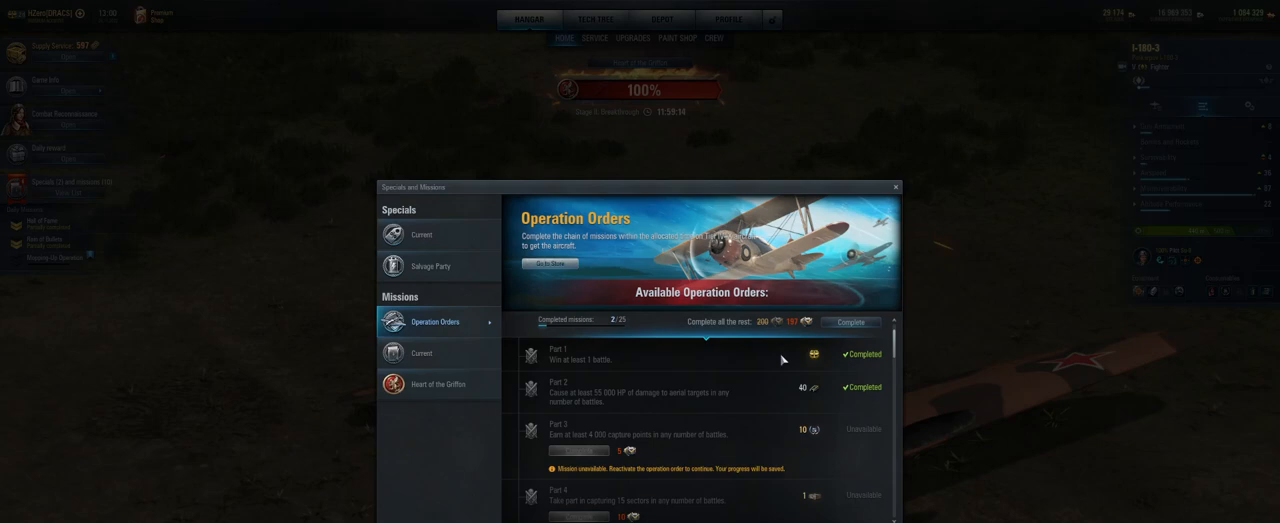
Gameplay with keyboard and mouse; each line is a JSON object with the keys and mouse buttons held at the frame after it. "events" lists presses ("down") and releases ("up") of "1", "2", "3", "4", "5", "a", "alt", "c", "caps_lock", "ctrl", "d", "e", "f", "g", "q", "r", "s", "shift", "space", "t", "tab", "v", "w", "x", "z", "mouse_left", "mouse_wheel" and "mouse_right" between this image and that frame as [ms after this image, input, new state], when the widget could be followed in between. "mouse_left", "mouse_wheel", "mouse_right" = the "left", "wheel", "right" buttons of the "mouse" list. No other keys are recorded. "wheel" means that the mouse wheel is clicked or scrolled. "mouse_move" is the direction in which the mouse moves at that frame (one of eight, or "still"), when it could be read.
{"keys": [], "mouse": [], "mouse_move": "left", "events": []}
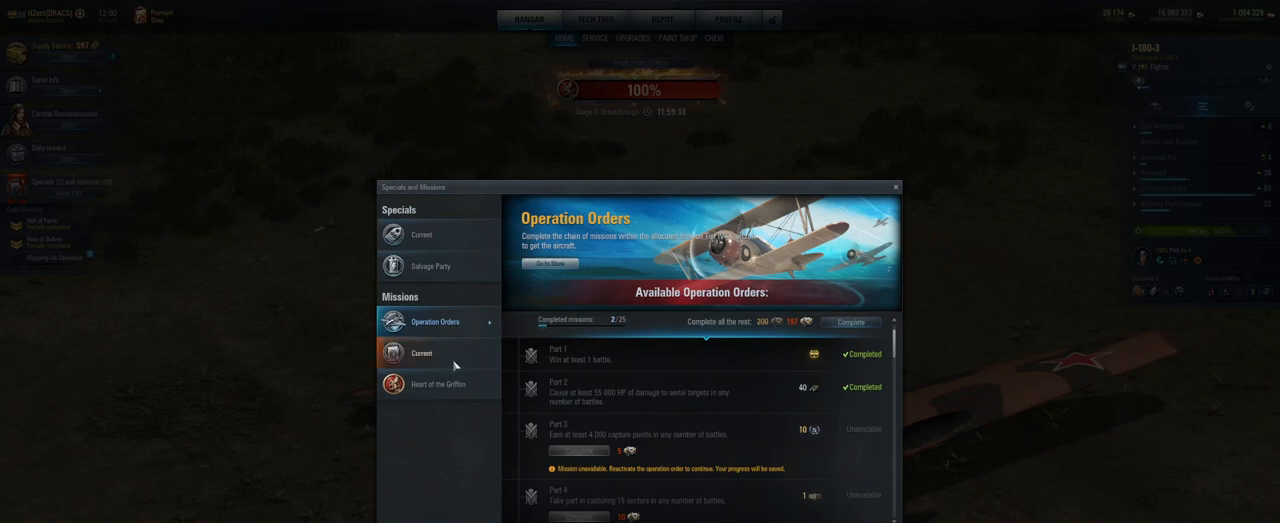
{"keys": [], "mouse": [], "mouse_move": "right", "events": []}
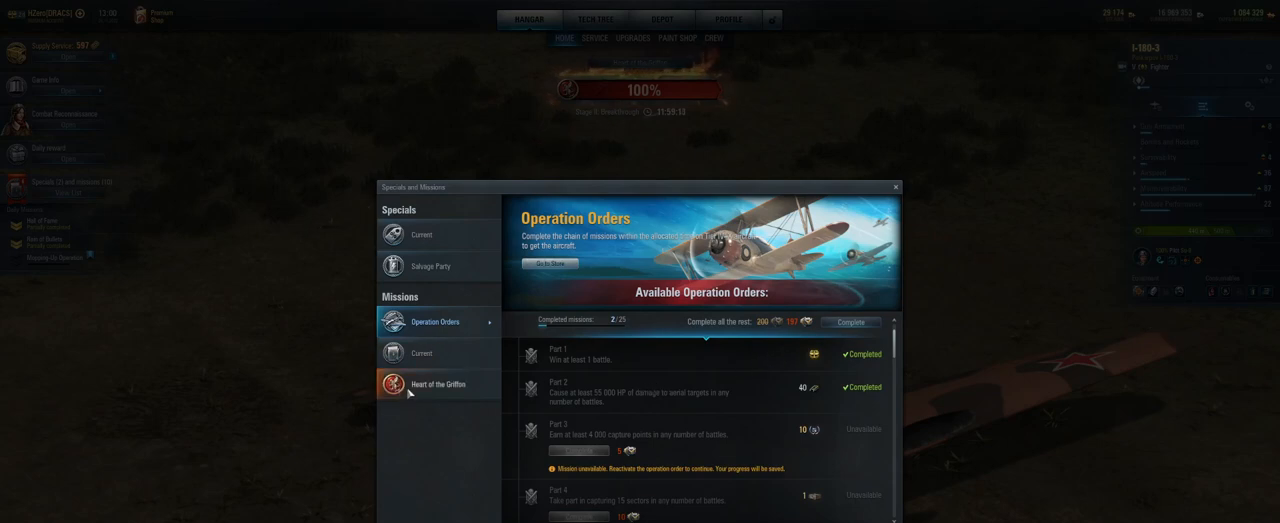
{"keys": [], "mouse": [], "mouse_move": "right", "events": [[21, "mouse_left", "down"], [167, "mouse_left", "up"]]}
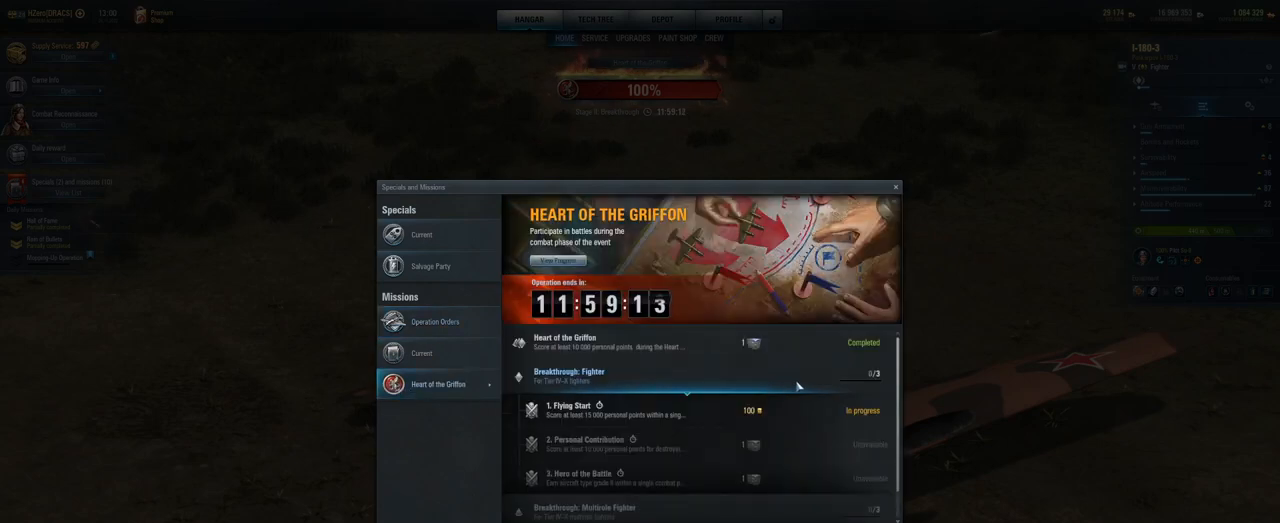
{"keys": [], "mouse": [], "mouse_move": "right", "events": []}
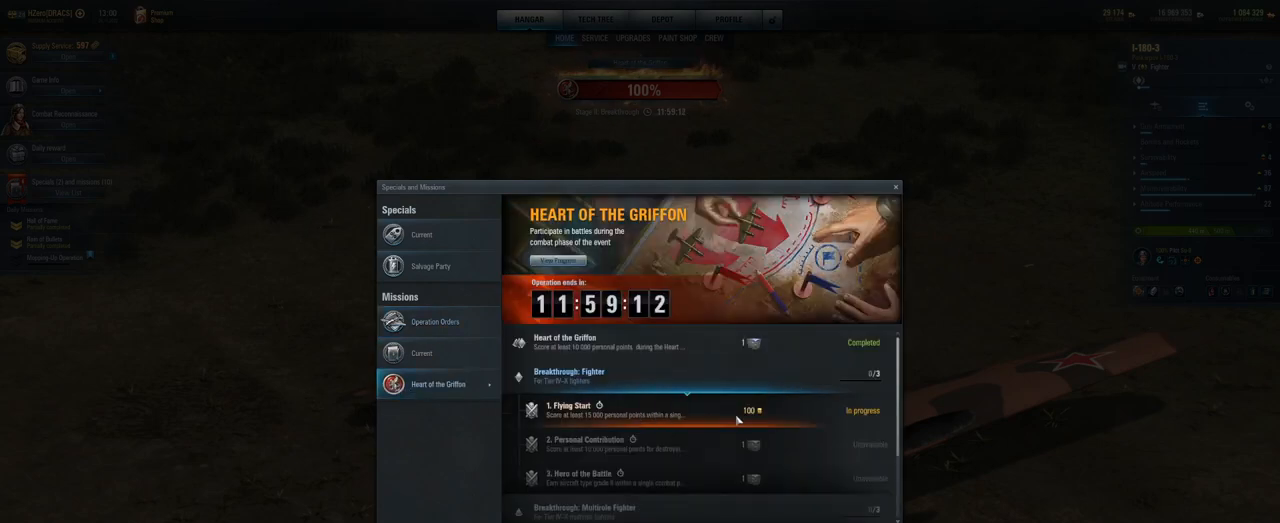
{"keys": [], "mouse": ["wheel"], "mouse_move": "still", "events": [[292, "mouse_wheel", "down"]]}
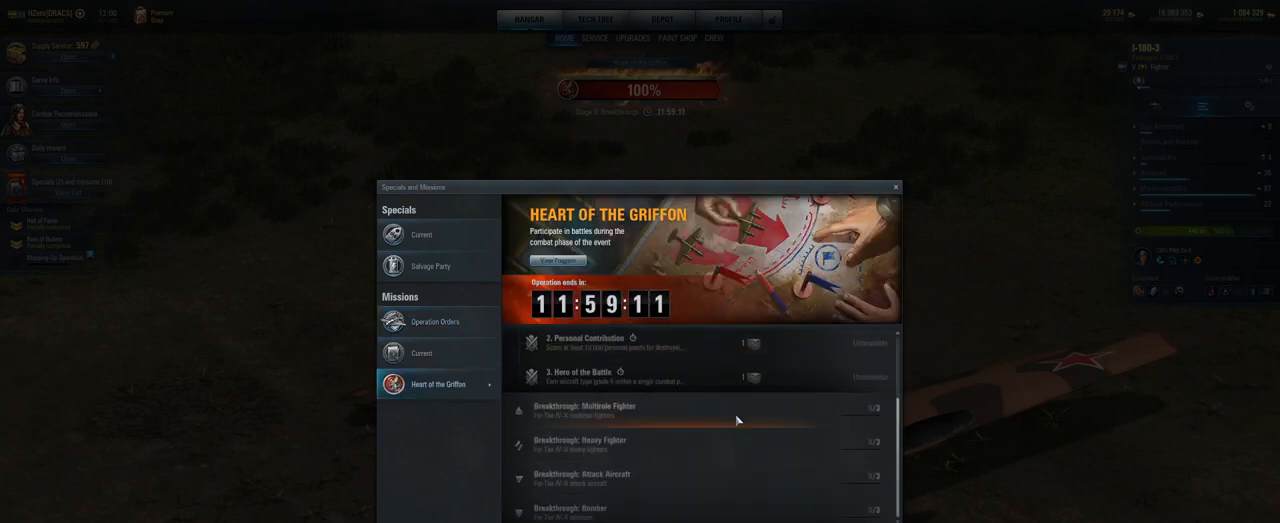
{"keys": [], "mouse": ["wheel"], "mouse_move": "still", "events": [[21, "mouse_wheel", "up"], [479, "mouse_wheel", "down"]]}
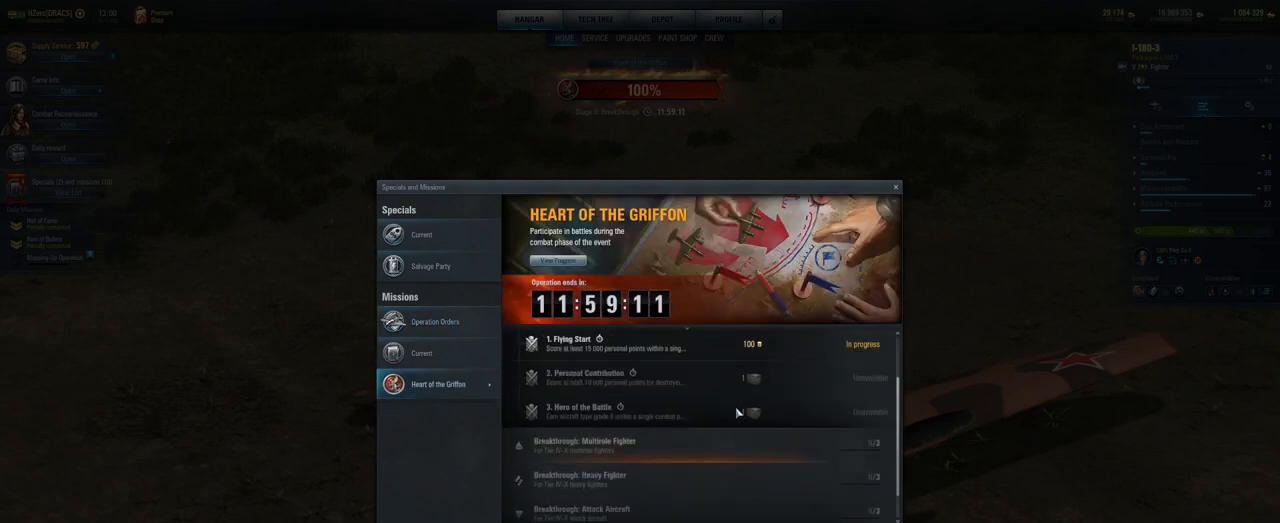
{"keys": [], "mouse": ["wheel"], "mouse_move": "still", "events": [[167, "mouse_wheel", "up"], [229, "mouse_wheel", "down"], [271, "mouse_wheel", "up"], [312, "mouse_wheel", "down"], [354, "mouse_wheel", "up"], [500, "mouse_wheel", "down"]]}
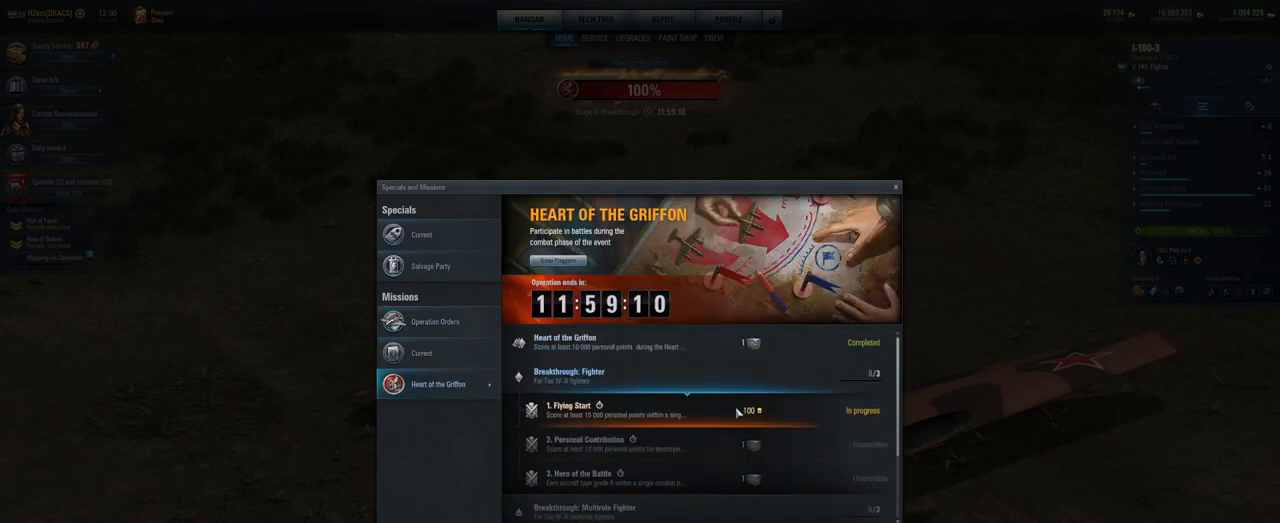
{"keys": [], "mouse": [], "mouse_move": "up", "events": [[42, "mouse_wheel", "up"]]}
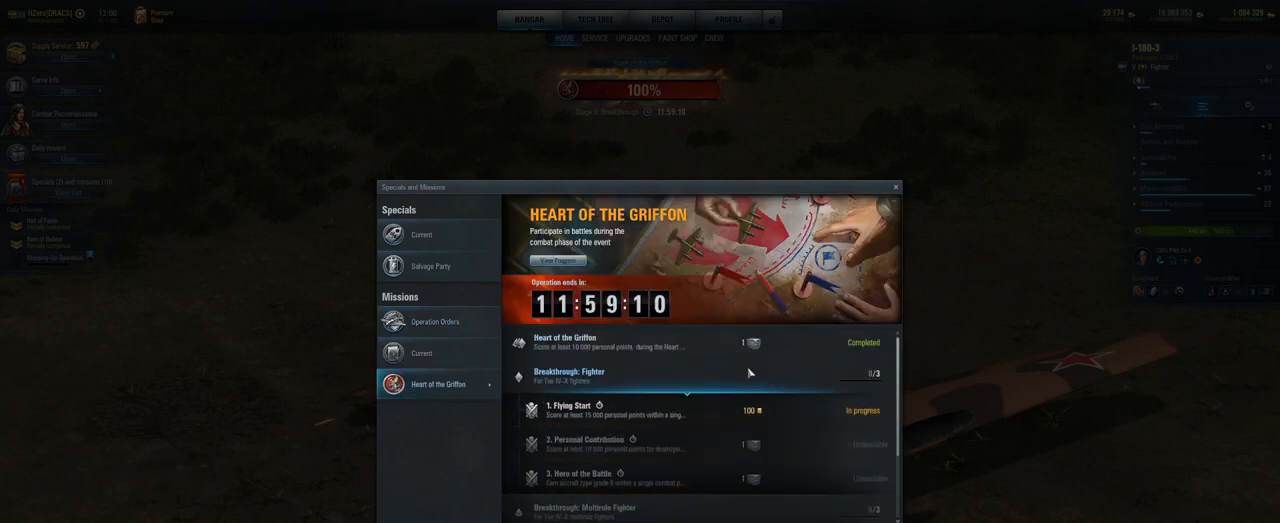
{"keys": [], "mouse": [], "mouse_move": "down", "events": []}
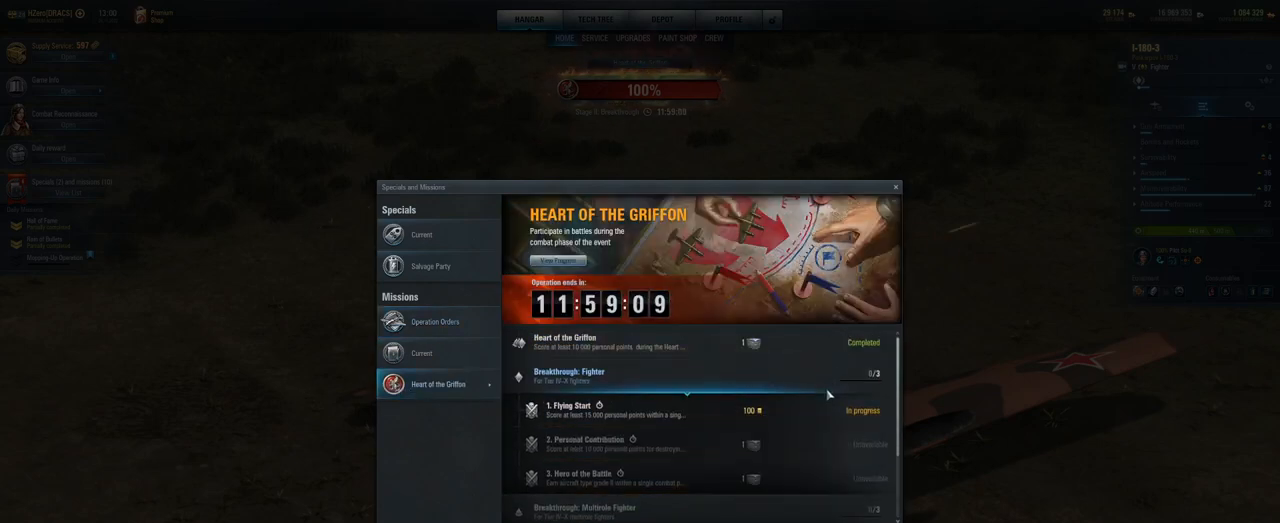
{"keys": [], "mouse": [], "mouse_move": "still", "events": []}
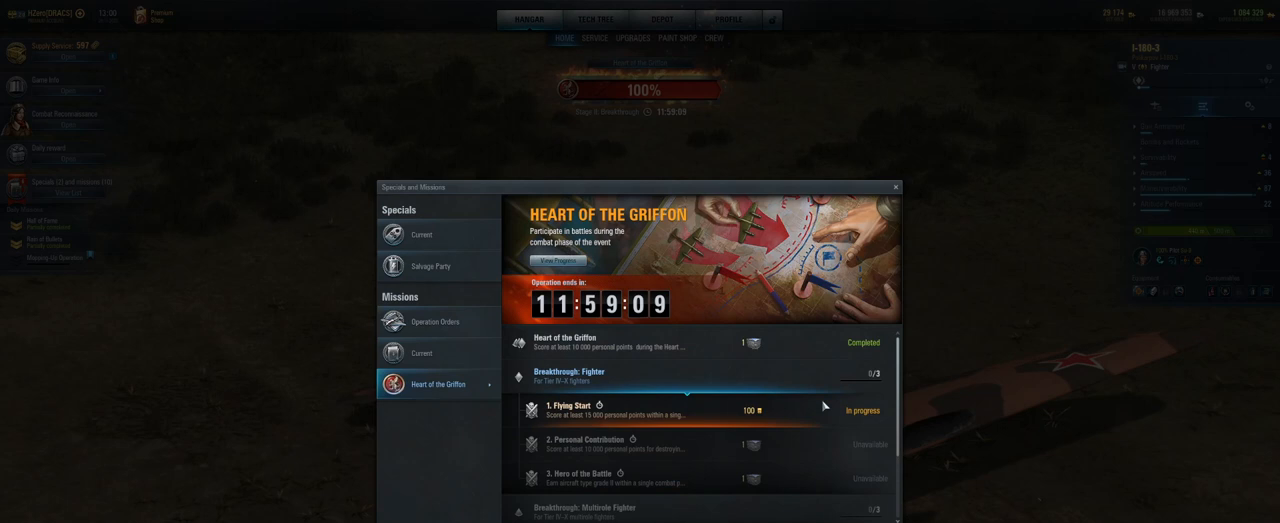
{"keys": [], "mouse": [], "mouse_move": "still", "events": []}
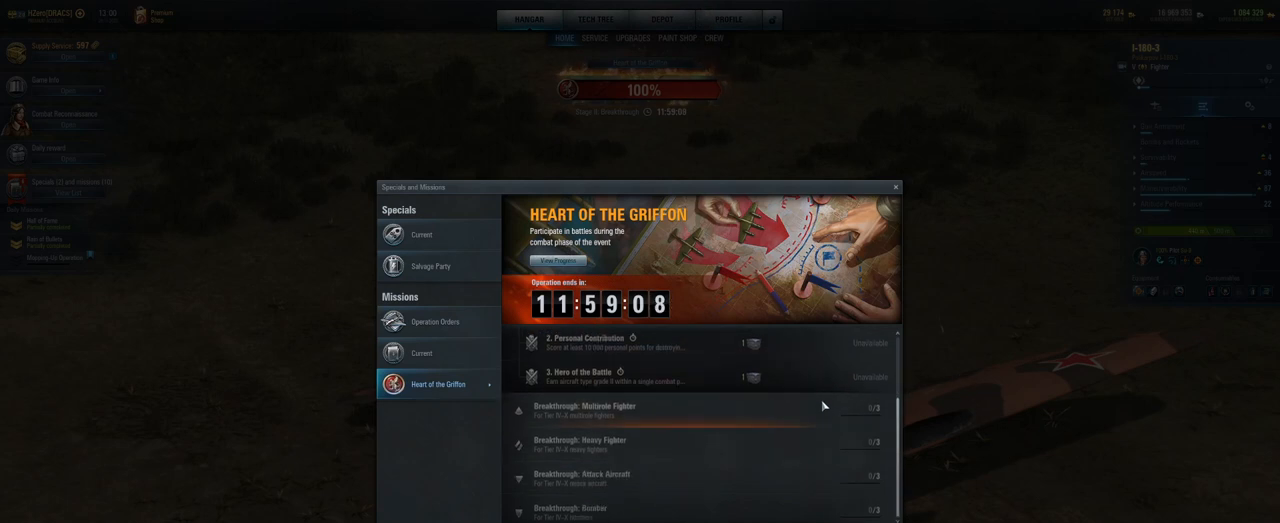
{"keys": [], "mouse": [], "mouse_move": "still", "events": [[292, "mouse_wheel", "down"], [354, "mouse_wheel", "up"]]}
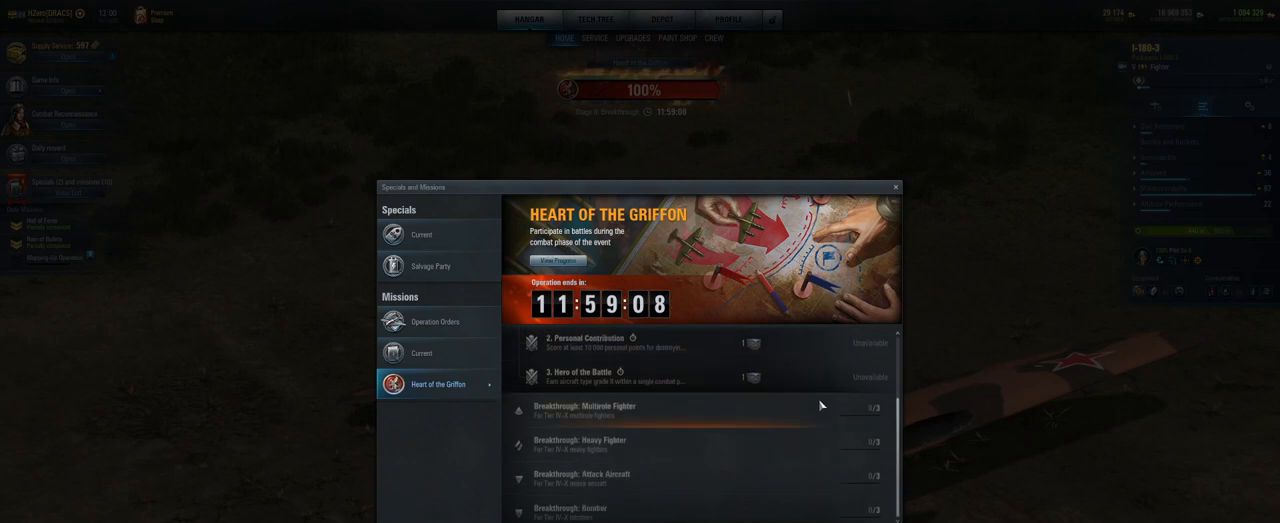
{"keys": [], "mouse": [], "mouse_move": "up", "events": []}
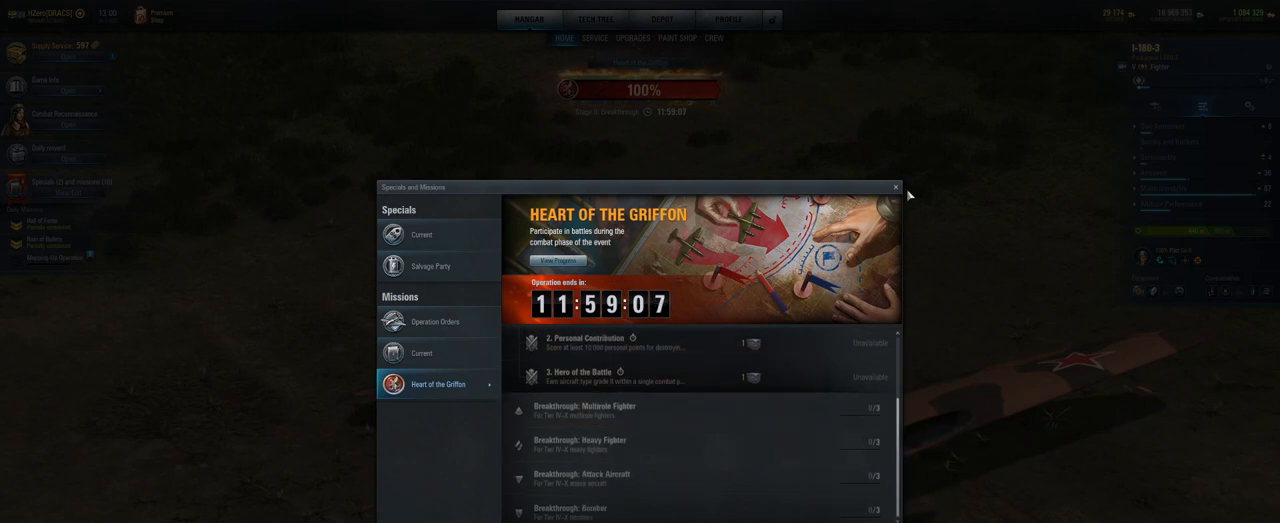
{"keys": [], "mouse": ["left"], "mouse_move": "still", "events": [[375, "mouse_left", "down"]]}
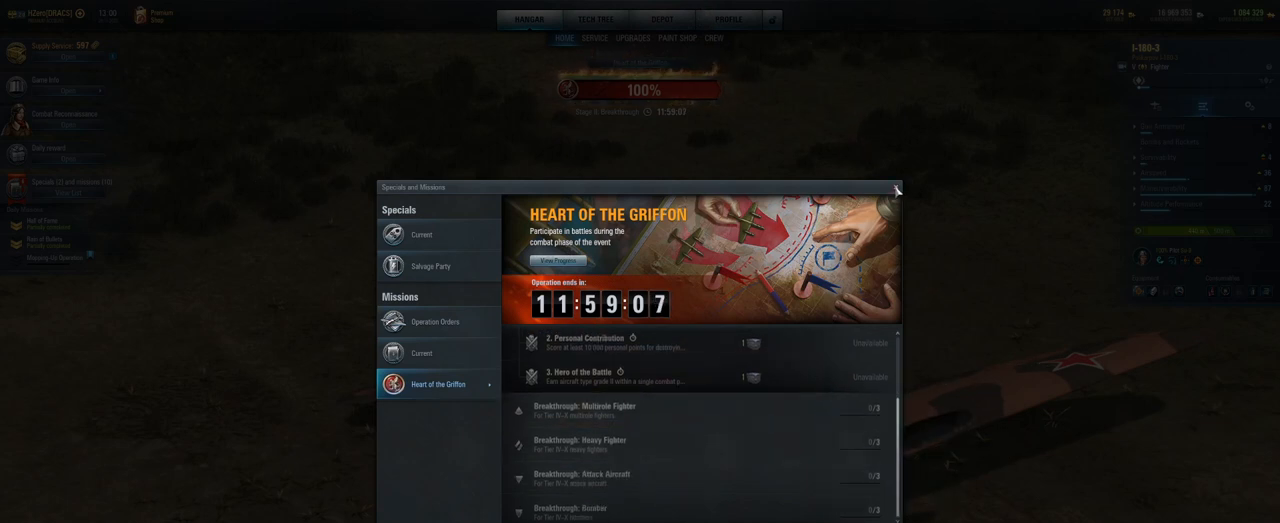
{"keys": [], "mouse": ["left"], "mouse_move": "still", "events": [[21, "mouse_left", "up"], [396, "mouse_left", "down"]]}
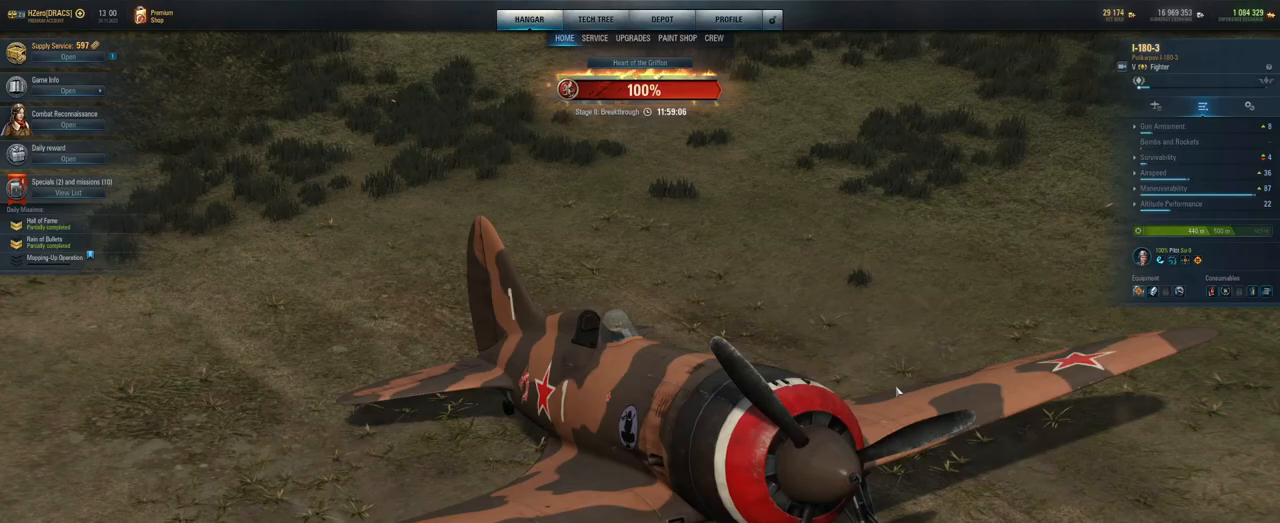
{"keys": [], "mouse": ["left"], "mouse_move": "left", "events": []}
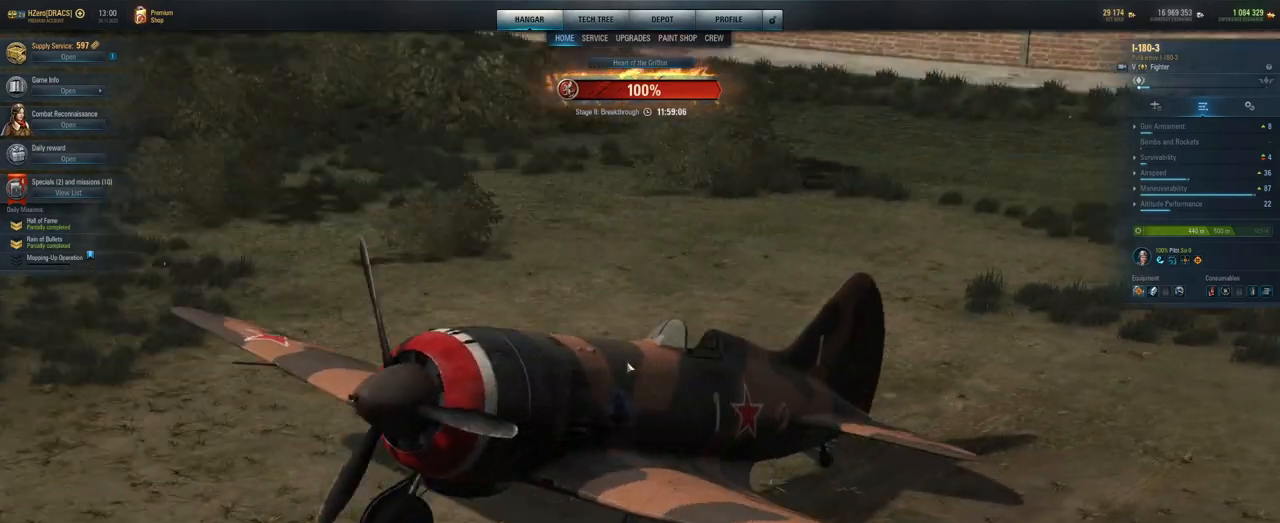
{"keys": [], "mouse": [], "mouse_move": "down", "events": [[292, "mouse_left", "up"]]}
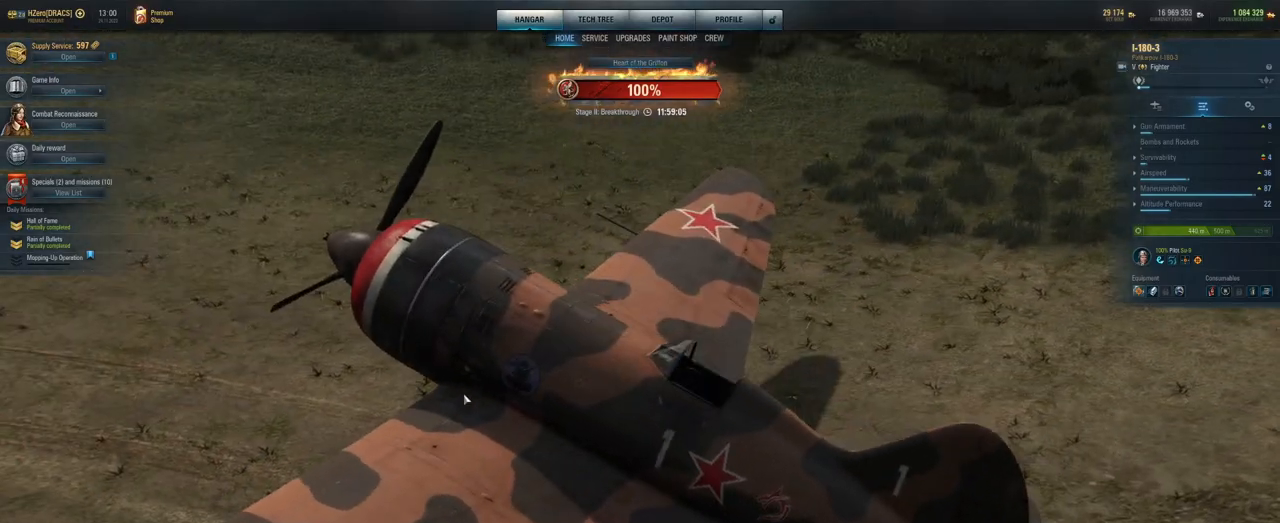
{"keys": [], "mouse": ["left"], "mouse_move": "up-left", "events": [[292, "mouse_left", "down"]]}
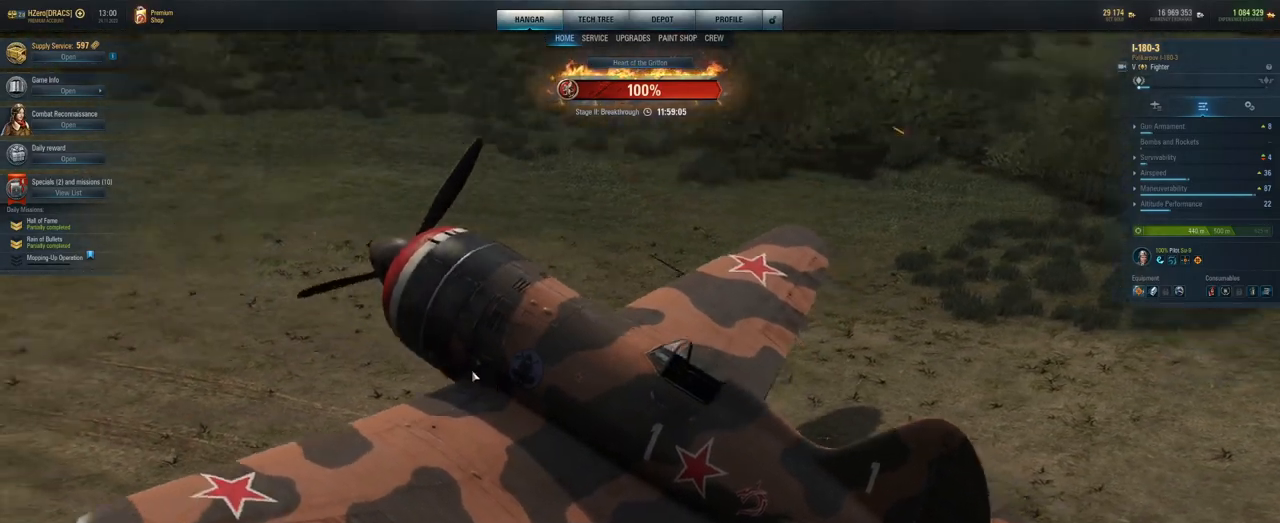
{"keys": [], "mouse": [], "mouse_move": "right", "events": [[312, "mouse_left", "up"]]}
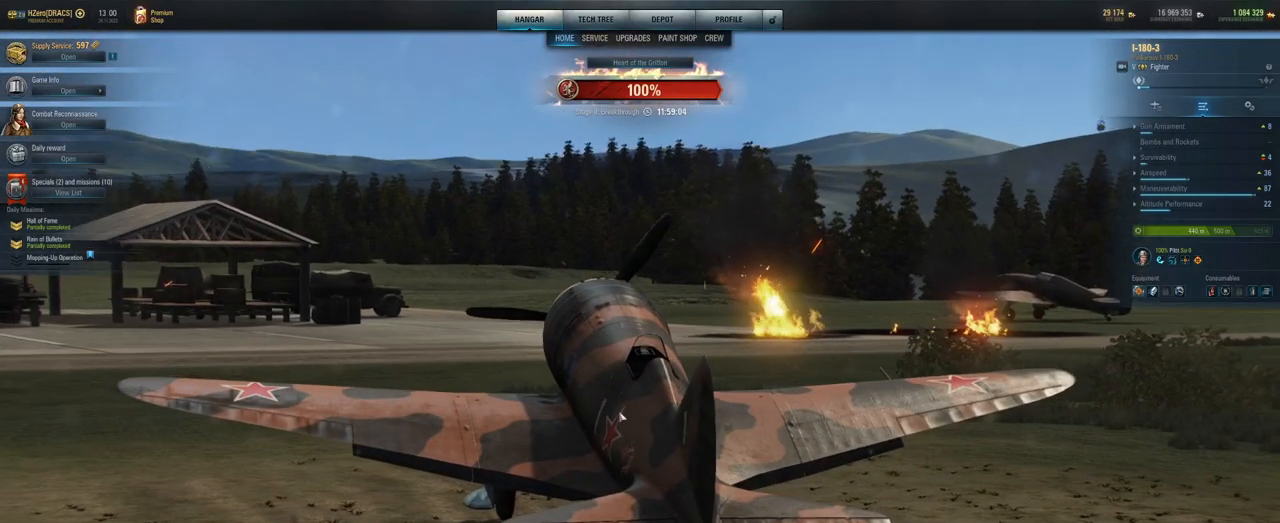
{"keys": [], "mouse": ["wheel"], "mouse_move": "still", "events": [[479, "mouse_wheel", "down"]]}
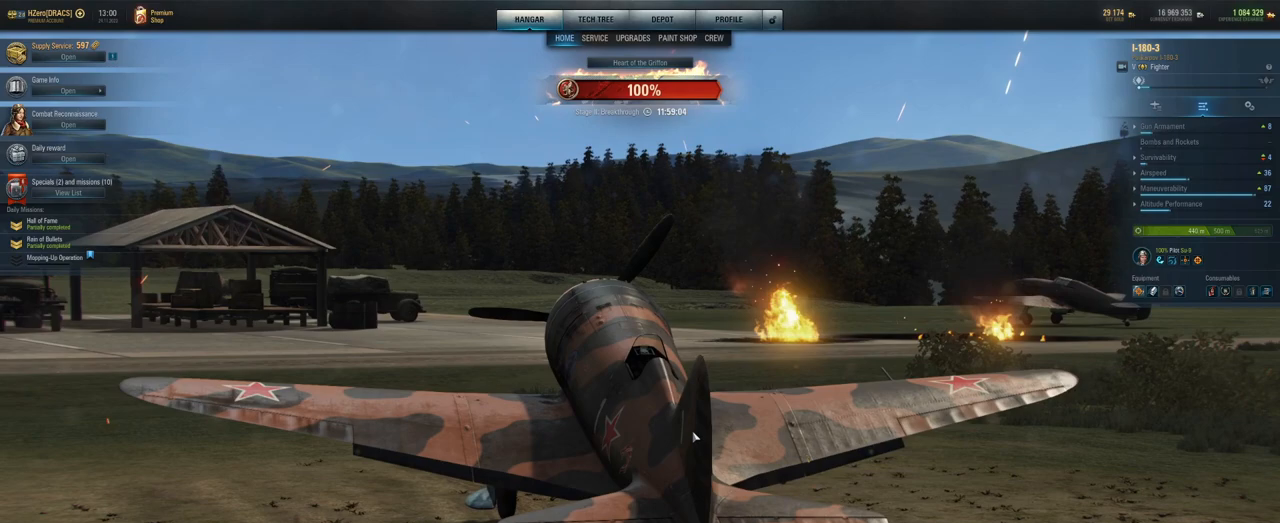
{"keys": [], "mouse": [], "mouse_move": "still", "events": [[21, "mouse_wheel", "up"], [62, "mouse_wheel", "down"], [104, "mouse_wheel", "up"], [438, "mouse_wheel", "down"], [479, "mouse_wheel", "up"]]}
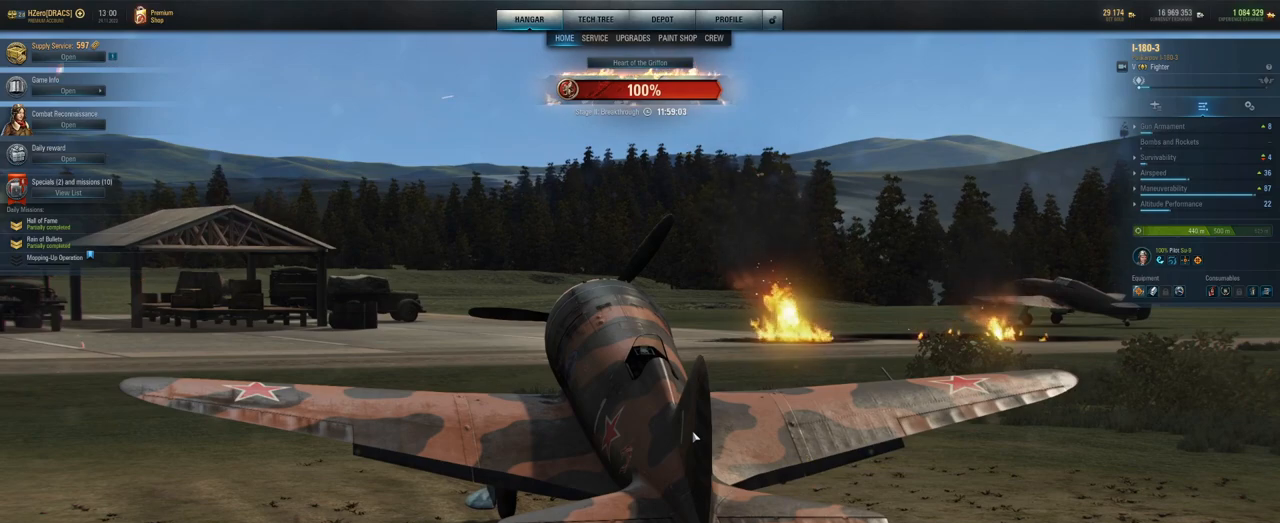
{"keys": [], "mouse": [], "mouse_move": "still", "events": []}
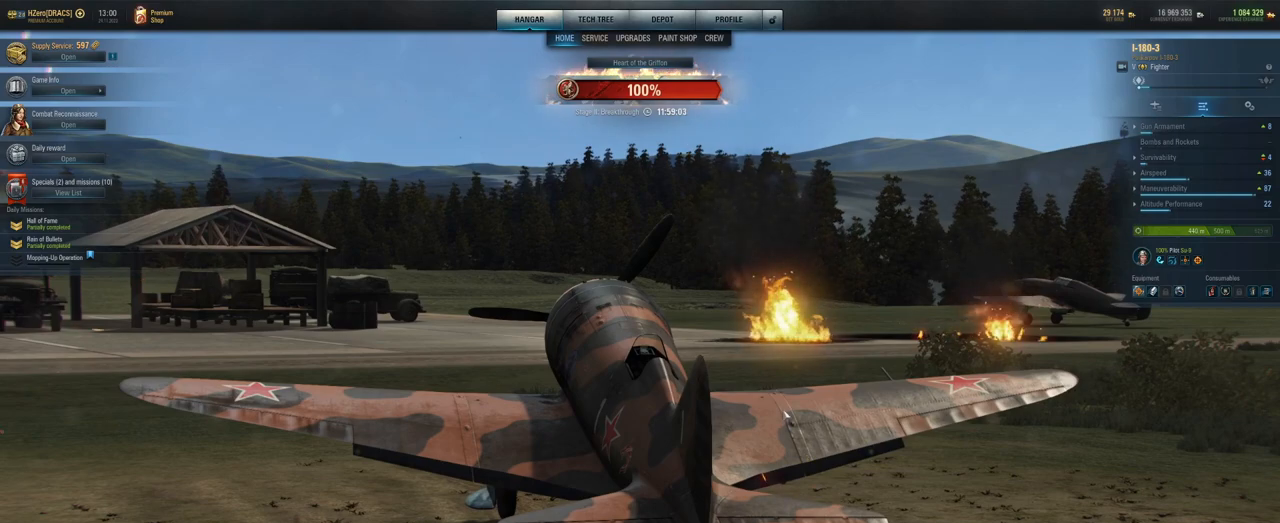
{"keys": [], "mouse": ["left"], "mouse_move": "left", "events": [[104, "mouse_left", "down"]]}
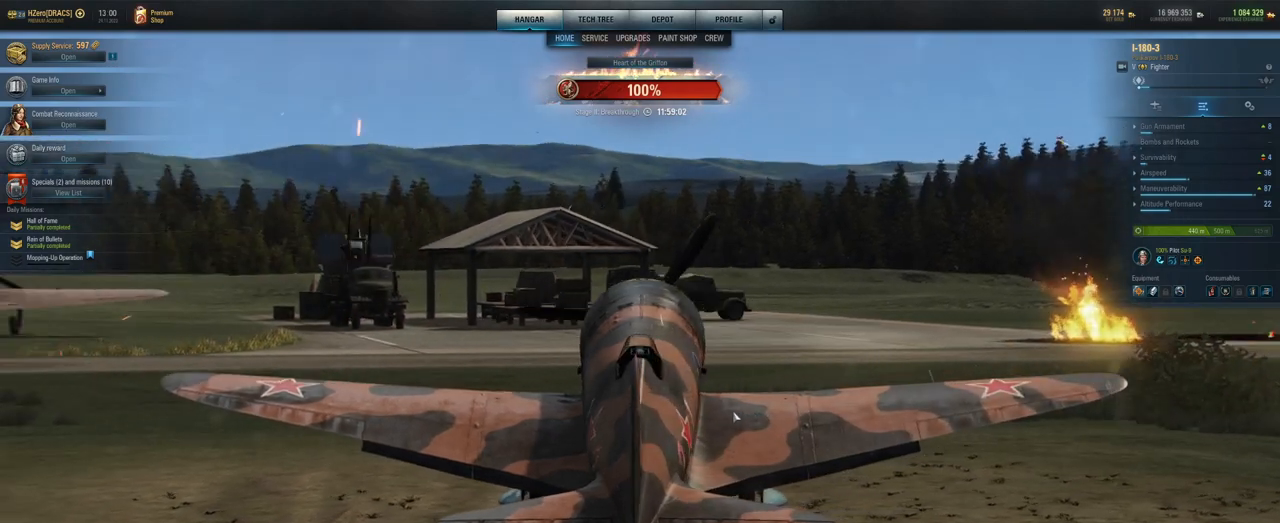
{"keys": [], "mouse": ["left"], "mouse_move": "left", "events": []}
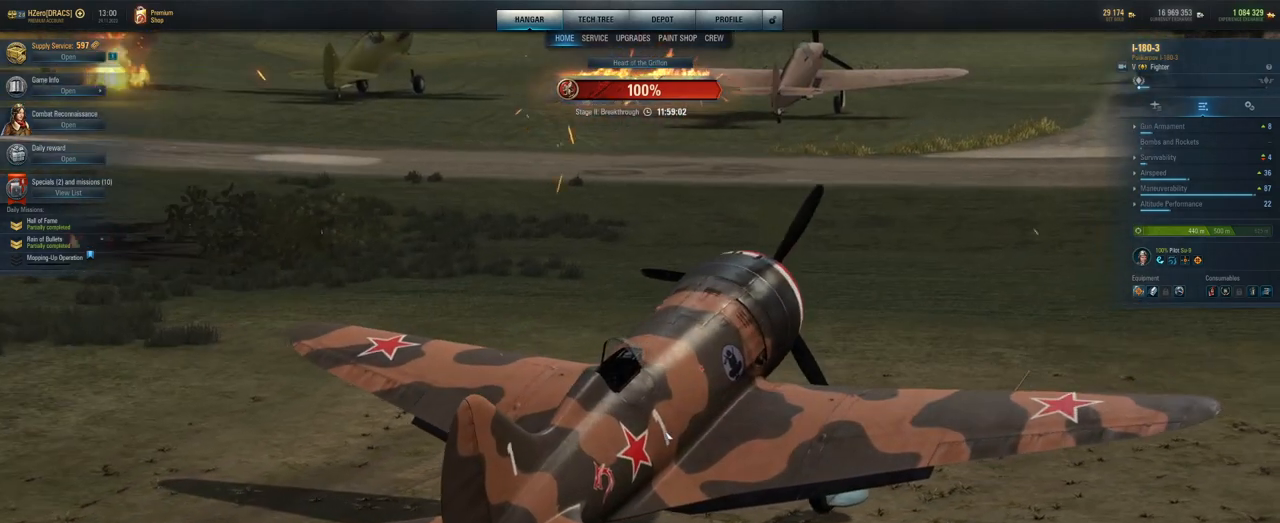
{"keys": [], "mouse": ["left"], "mouse_move": "still", "events": []}
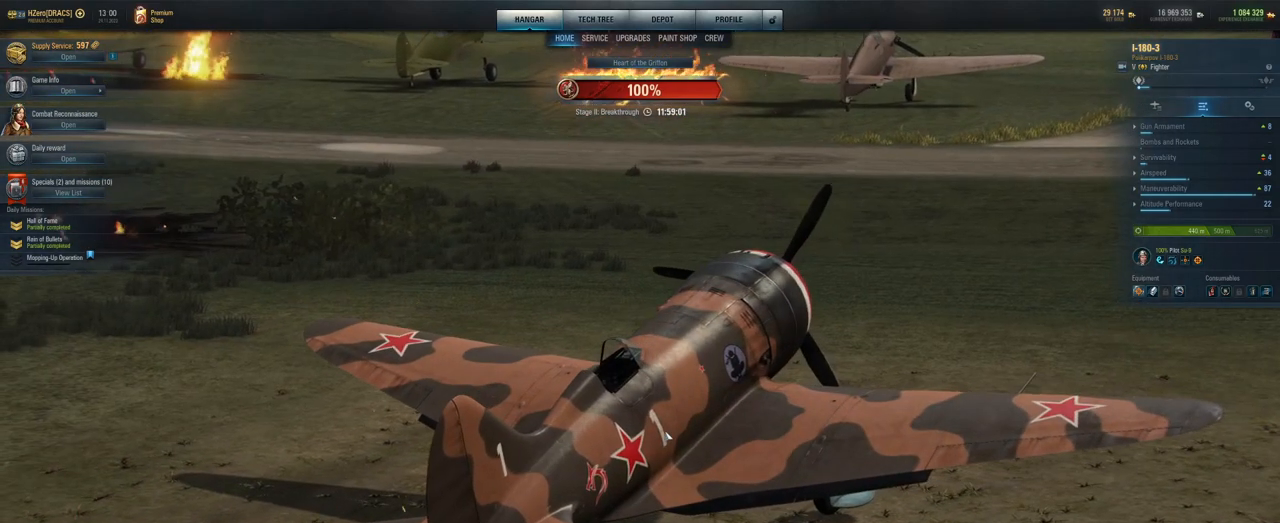
{"keys": [], "mouse": ["left"], "mouse_move": "still", "events": []}
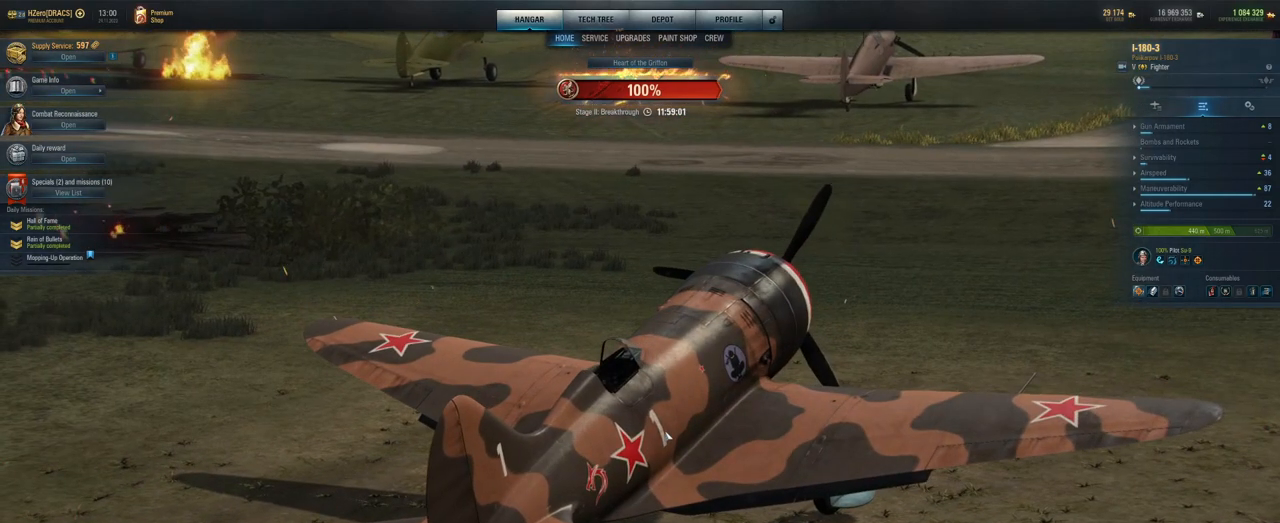
{"keys": [], "mouse": ["left"], "mouse_move": "still", "events": []}
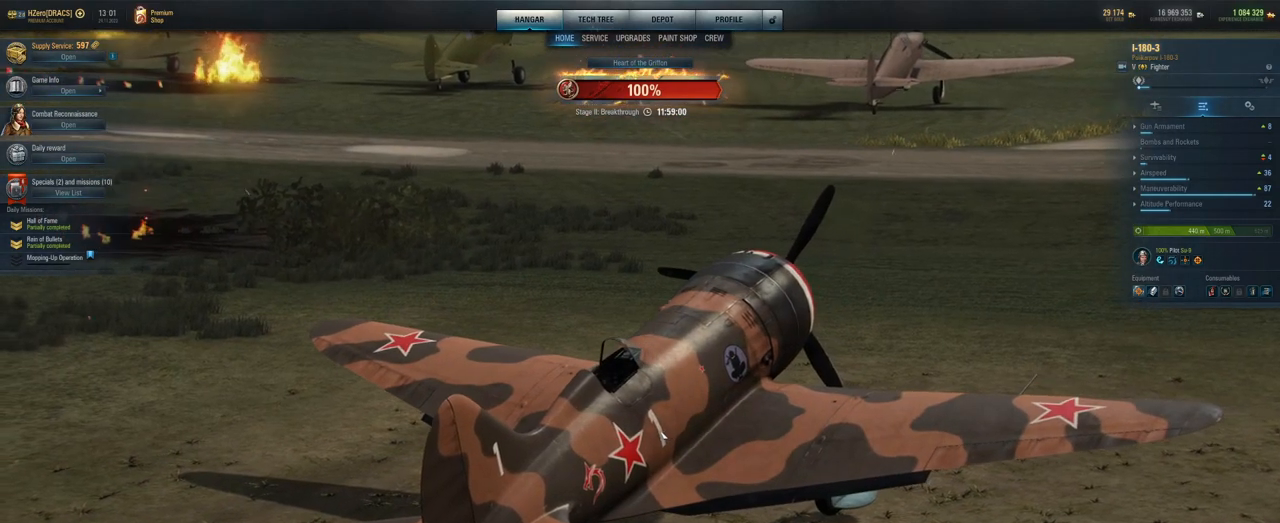
{"keys": [], "mouse": [], "mouse_move": "still", "events": [[500, "mouse_left", "up"]]}
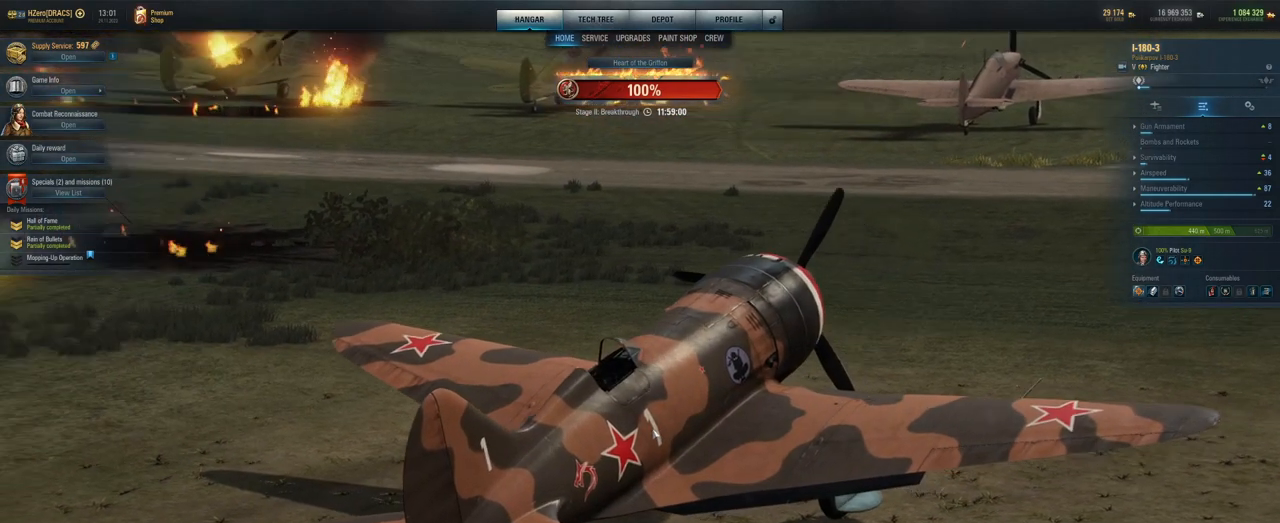
{"keys": [], "mouse": [], "mouse_move": "still", "events": []}